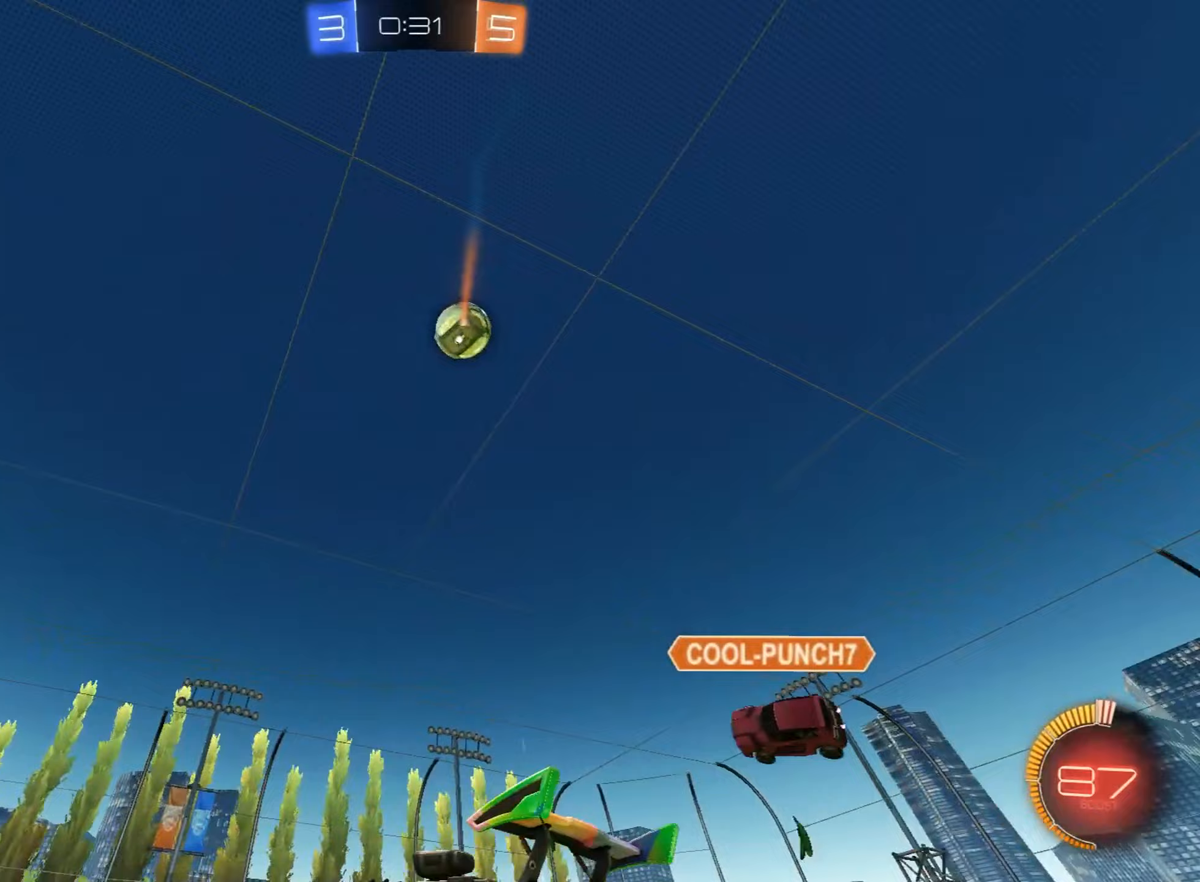
Gameplay with a controller (PlayStation layout); each line is a JSON object with the inputs held at the frame after it (dt_ms = milliseconds from this image to that frame). "events" lists button and stick changes between this image and that frame as [ms after this image, input, new state], when the widget could be followed in between. Not read: right_stick.
{"dt_ms": 68, "buttons": ["R2"], "left_stick": "right", "events": [[51, "SQUARE", "up"]]}
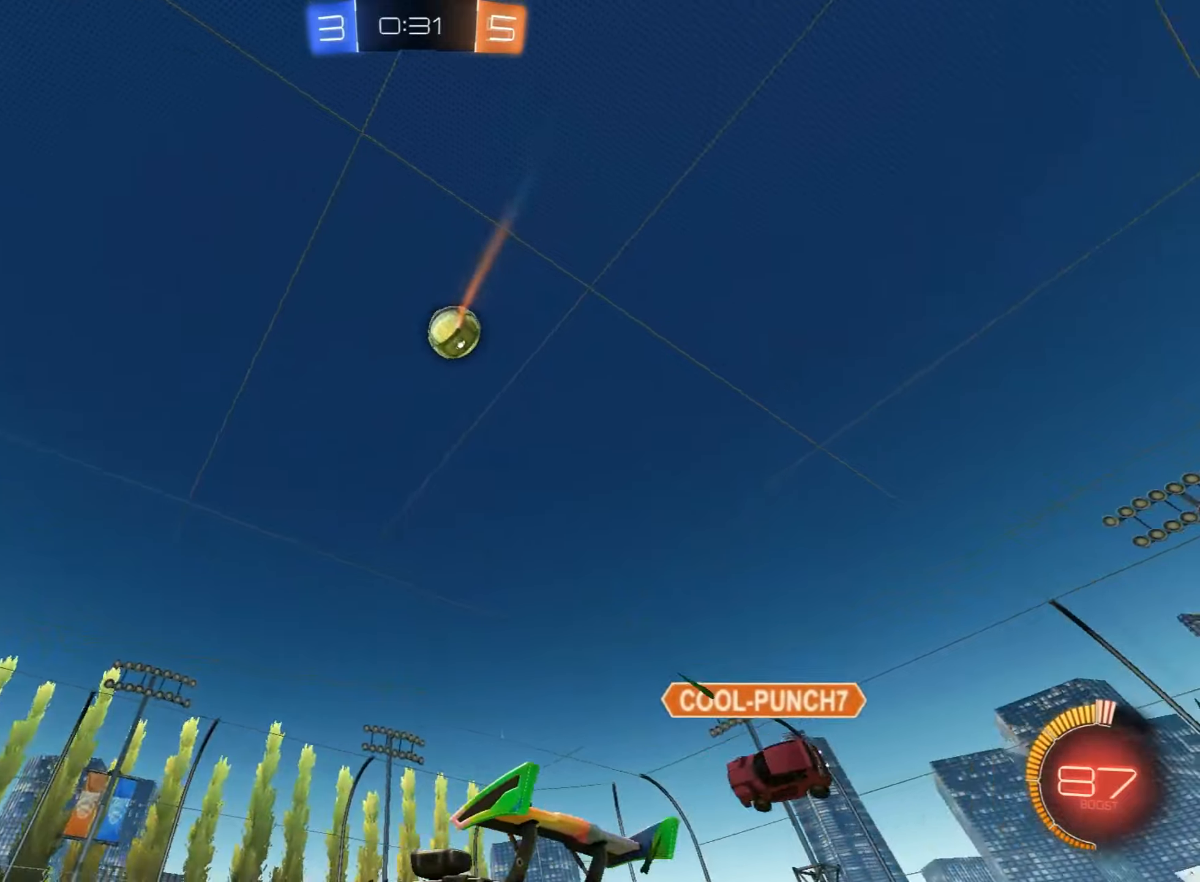
{"dt_ms": 510, "buttons": ["CIRCLE", "R2"], "left_stick": "center", "events": [[408, "CIRCLE", "down"], [476, "left_stick", "center"]]}
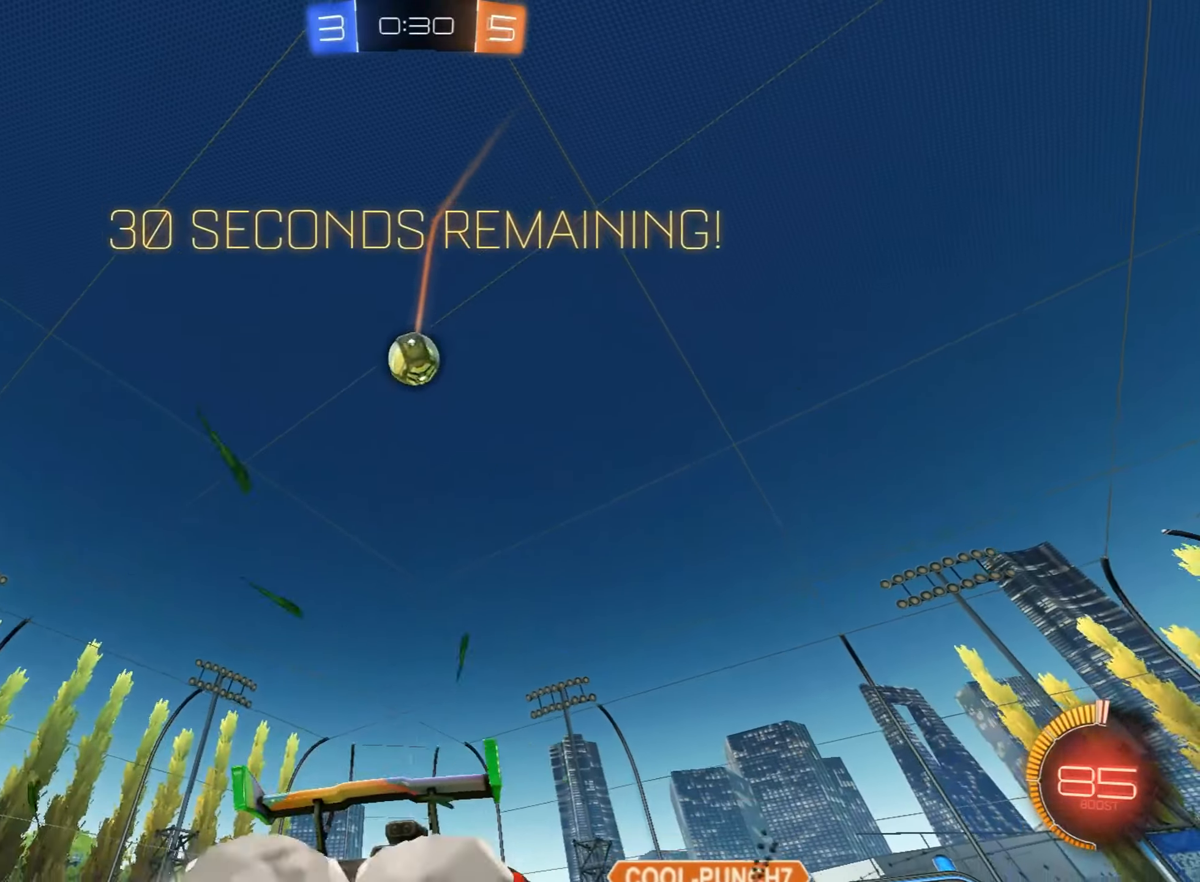
{"dt_ms": 493, "buttons": ["CIRCLE", "R2"], "left_stick": "center", "events": [[119, "left_stick", "right"], [136, "CIRCLE", "up"], [323, "CIRCLE", "down"], [391, "left_stick", "center"]]}
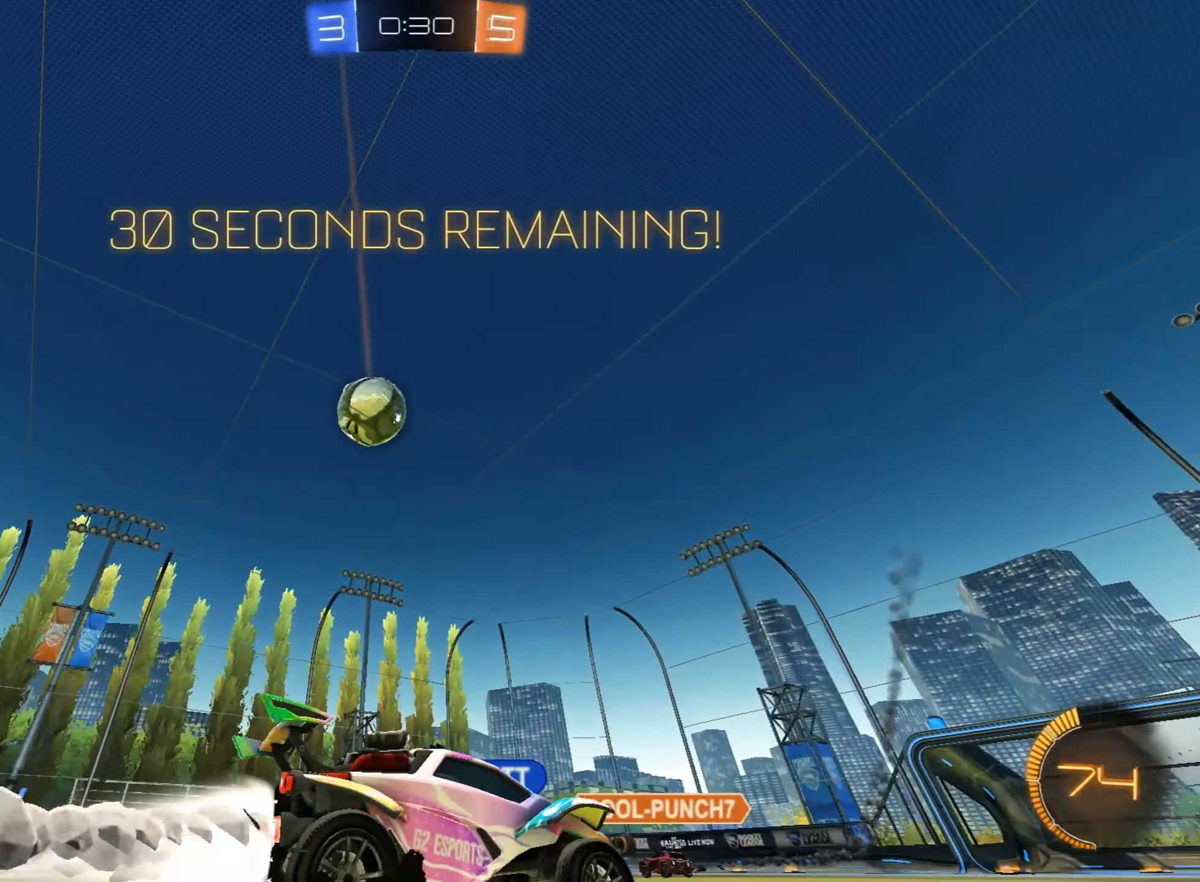
{"dt_ms": 493, "buttons": ["R2"], "left_stick": "right", "events": [[51, "CIRCLE", "up"], [272, "left_stick", "right"]]}
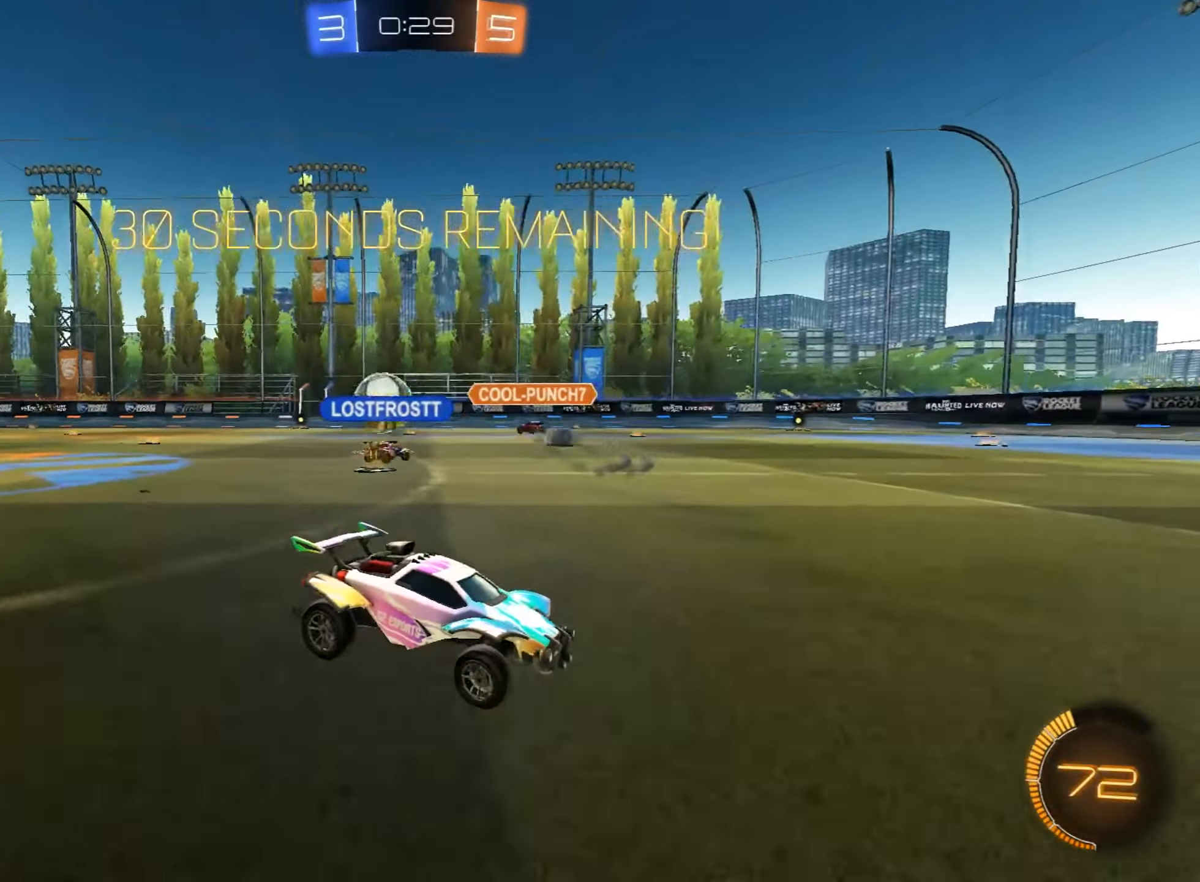
{"dt_ms": 510, "buttons": ["R2"], "left_stick": "right", "events": [[68, "left_stick", "left"], [323, "left_stick", "right"]]}
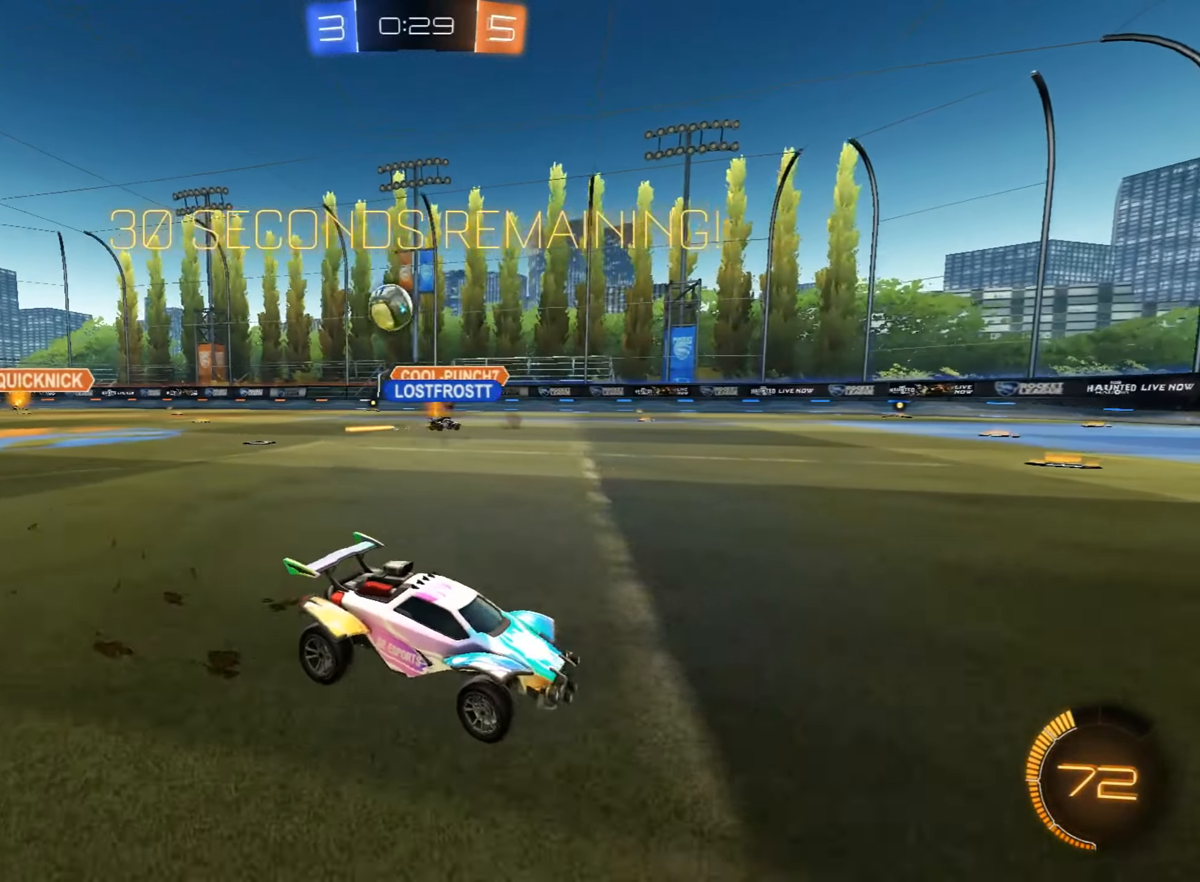
{"dt_ms": 493, "buttons": ["R2"], "left_stick": "center", "events": [[34, "left_stick", "center"], [136, "left_stick", "left"], [221, "CIRCLE", "down"], [272, "left_stick", "center"], [425, "CIRCLE", "up"]]}
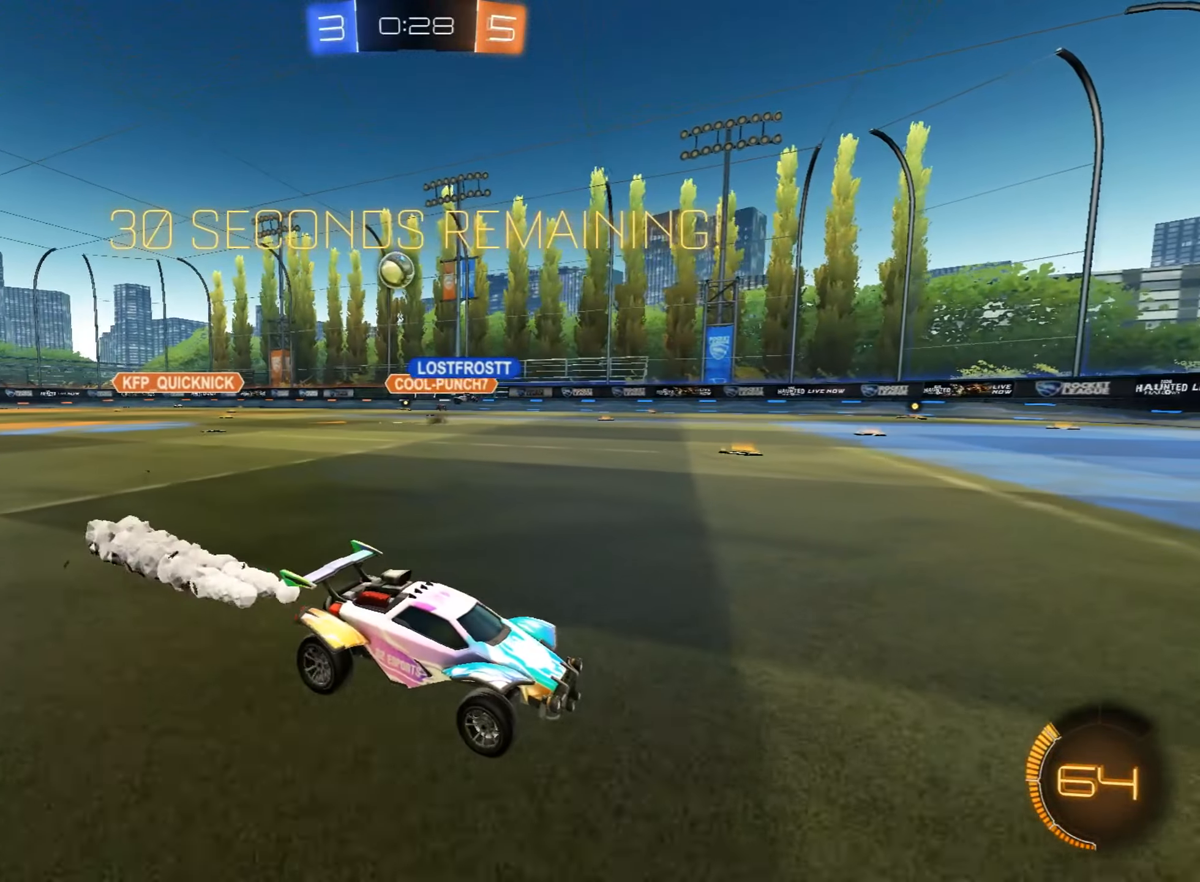
{"dt_ms": 510, "buttons": ["R2"], "left_stick": "center", "events": [[391, "left_stick", "left"], [510, "left_stick", "center"]]}
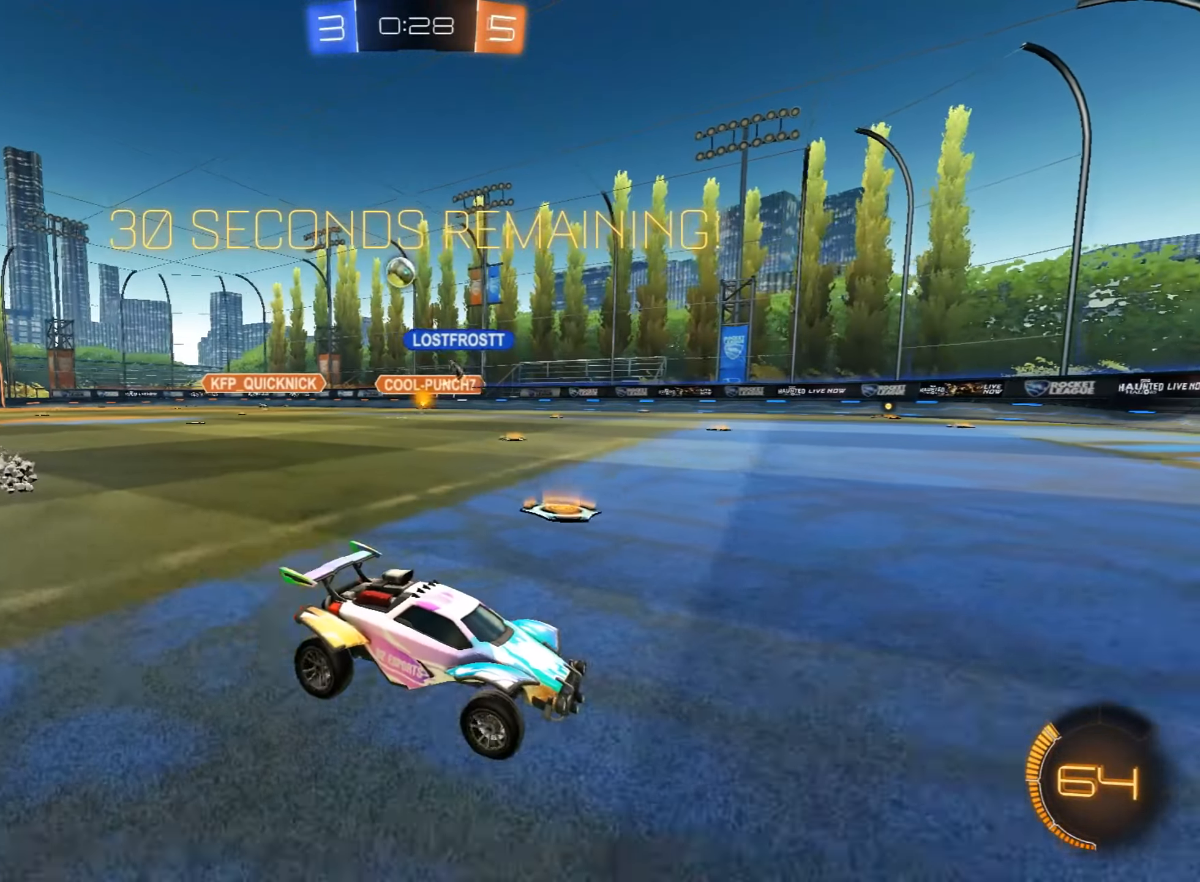
{"dt_ms": 493, "buttons": ["L2"], "left_stick": "center", "events": [[442, "R2", "up"], [459, "L2", "down"]]}
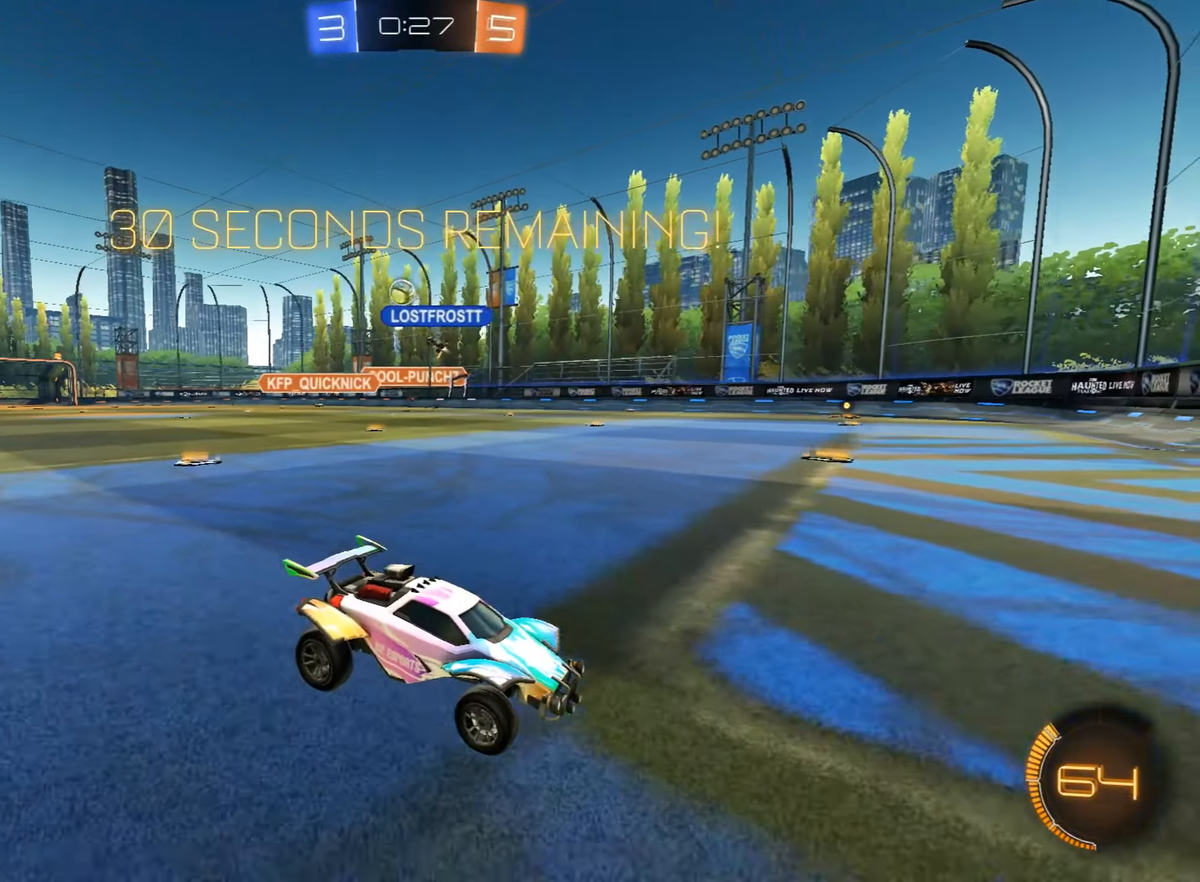
{"dt_ms": 493, "buttons": ["R2"], "left_stick": "left", "events": [[68, "L2", "up"], [102, "R2", "down"], [102, "left_stick", "left"]]}
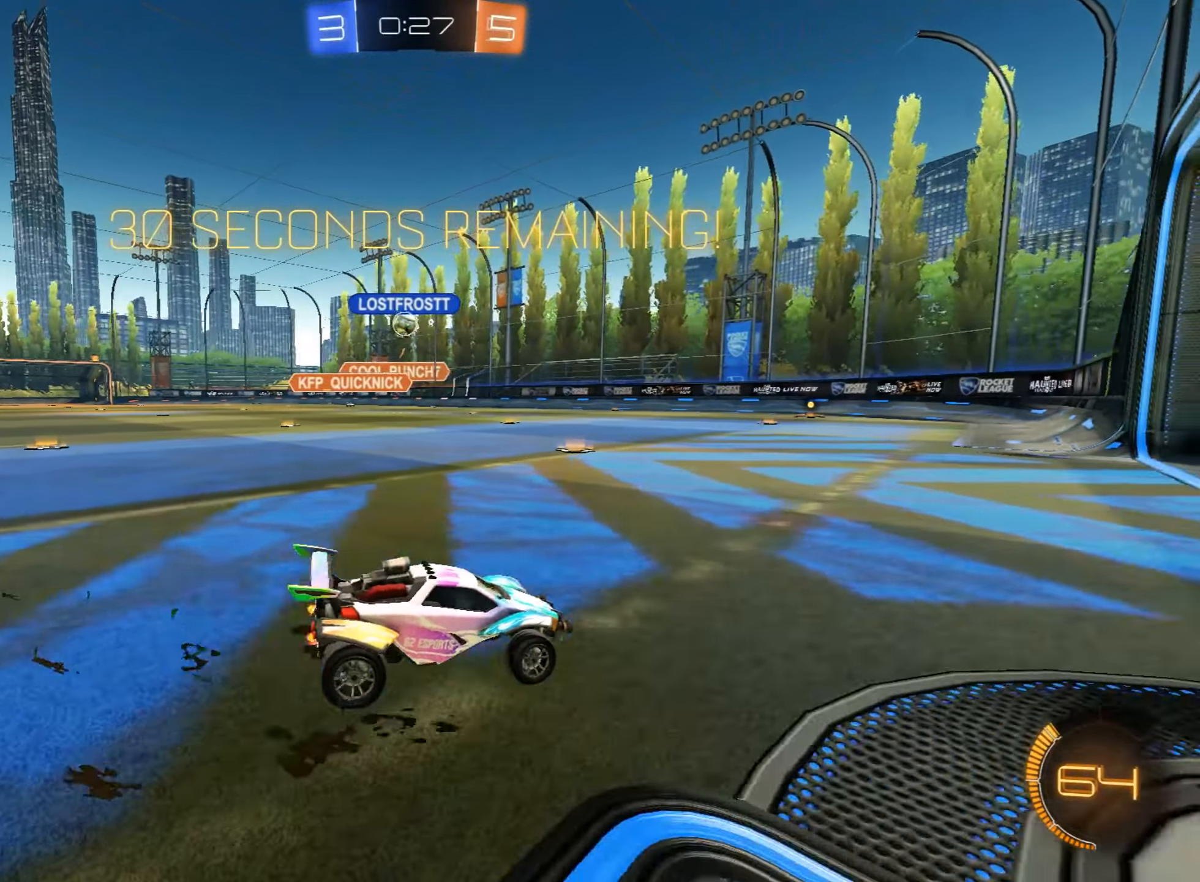
{"dt_ms": 510, "buttons": ["R2"], "left_stick": "center", "events": [[119, "left_stick", "center"], [170, "L2", "down"], [170, "R2", "up"], [289, "L2", "up"], [340, "R2", "down"]]}
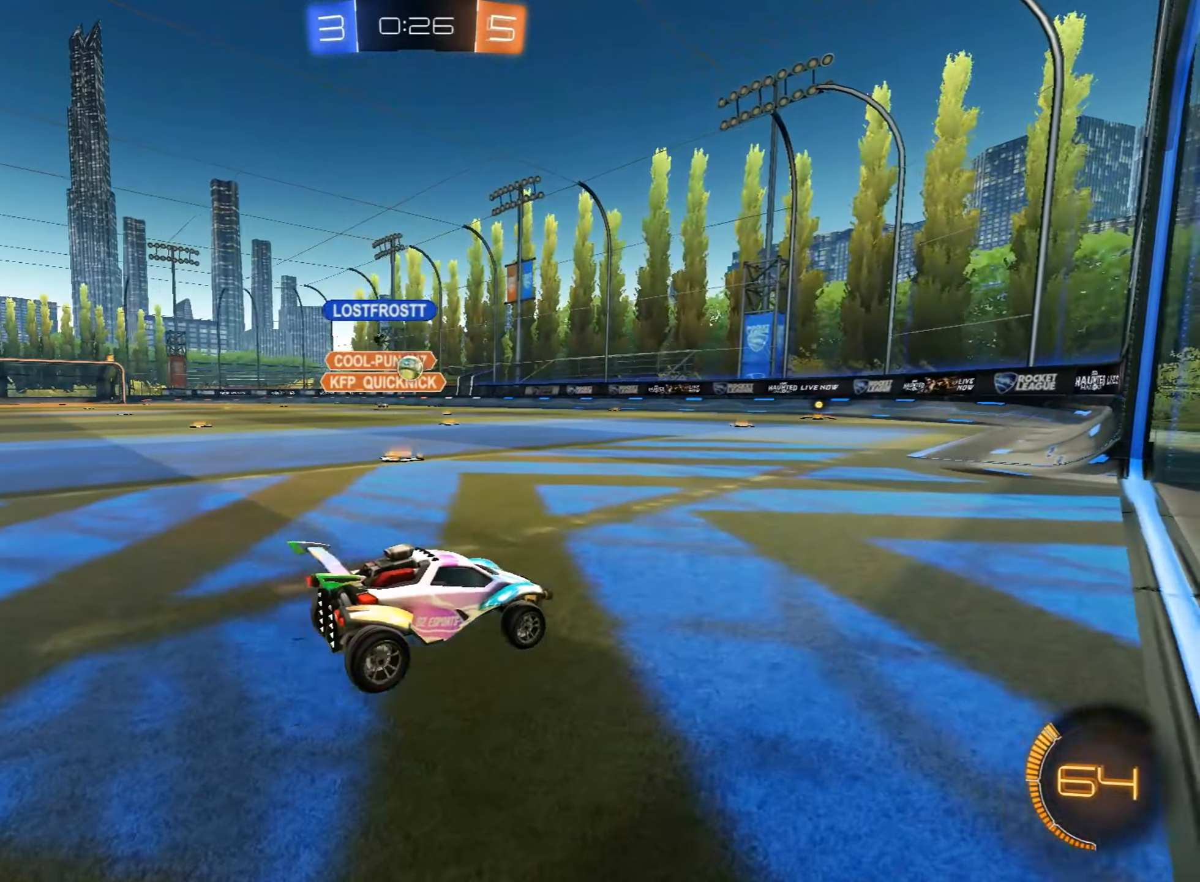
{"dt_ms": 493, "buttons": ["R2"], "left_stick": "center", "events": [[68, "R2", "up"], [85, "L2", "down"], [204, "L2", "up"], [221, "R2", "down"], [272, "left_stick", "right"], [323, "R2", "up"], [340, "L2", "down"], [442, "L2", "up"], [442, "left_stick", "center"], [459, "R2", "down"]]}